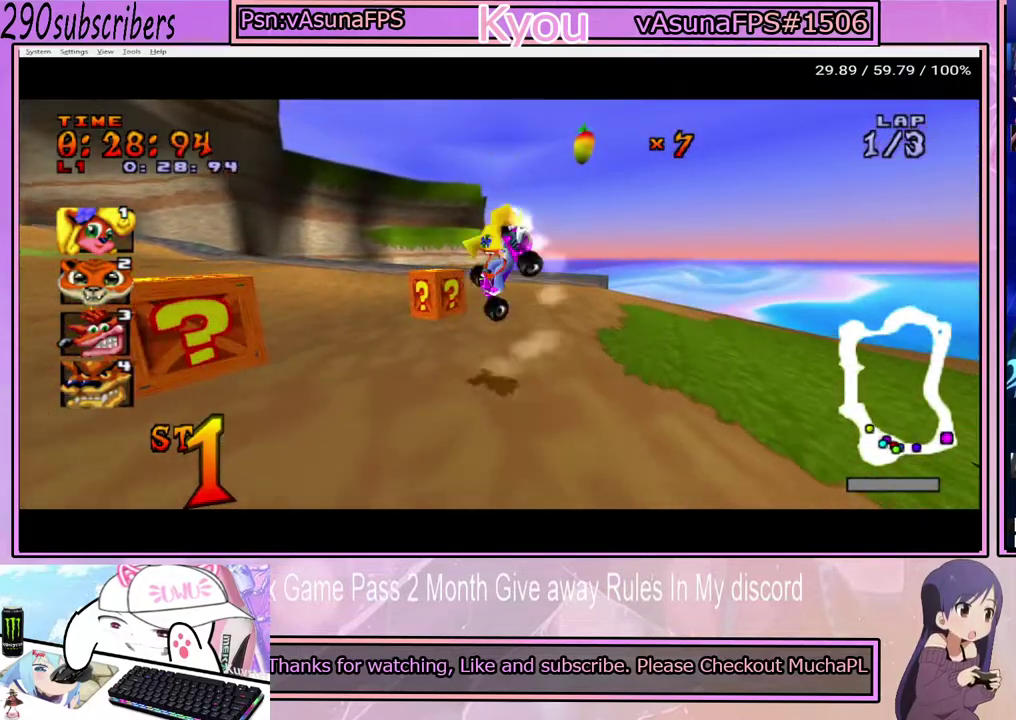
Gameplay with a controller (PlayStation layout); each line is a JSON object with the inputs held at the frame after it. "events" lists button and stick changes between this image and that frame as [ms after this image, input, new state], when the widget could be followed in between. Not read: L3 R1 R3.
{"buttons": ["CROSS"], "left_stick": "left", "right_stick": "center", "events": []}
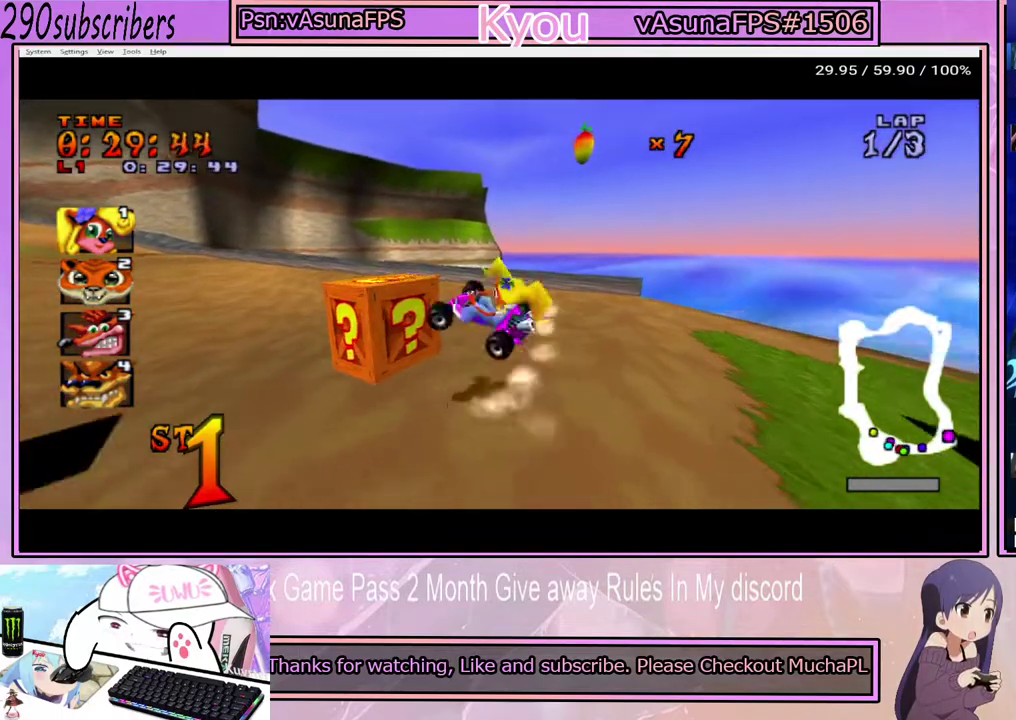
{"buttons": ["CROSS"], "left_stick": "left", "right_stick": "center", "events": []}
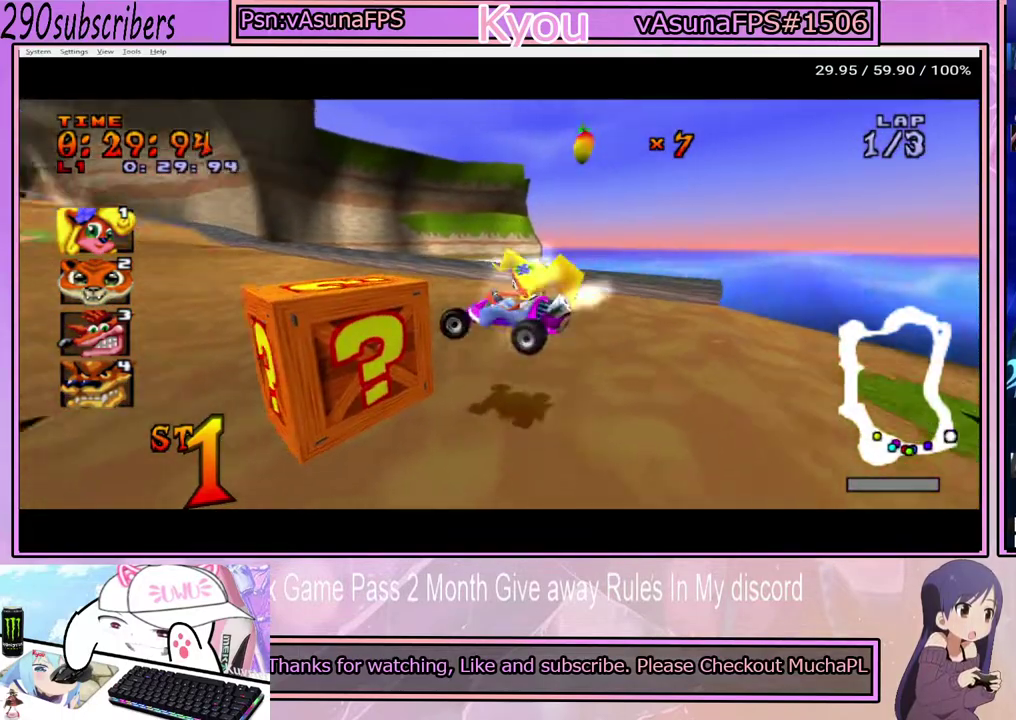
{"buttons": ["CROSS"], "left_stick": "left", "right_stick": "center", "events": []}
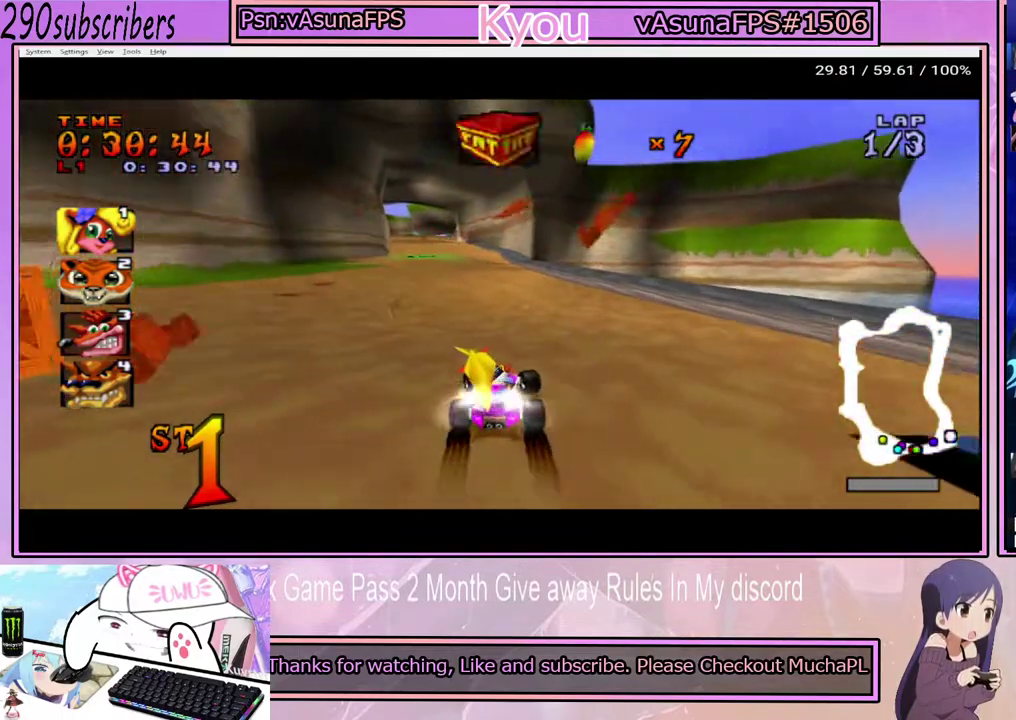
{"buttons": ["CROSS", "CIRCLE"], "left_stick": "center", "right_stick": "center", "events": [[17, "left_stick", "center"], [217, "left_stick", "left"], [417, "CIRCLE", "down"], [417, "left_stick", "center"]]}
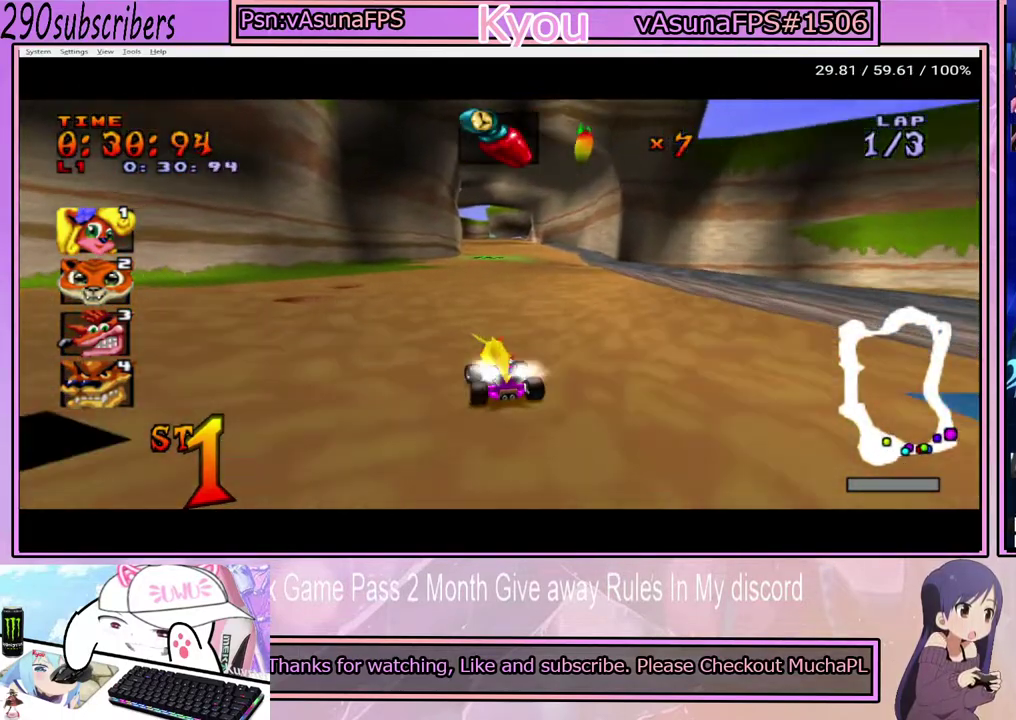
{"buttons": ["CROSS"], "left_stick": "center", "right_stick": "center", "events": [[17, "CIRCLE", "up"], [183, "left_stick", "left"], [333, "left_stick", "center"], [367, "CIRCLE", "down"], [450, "CIRCLE", "up"]]}
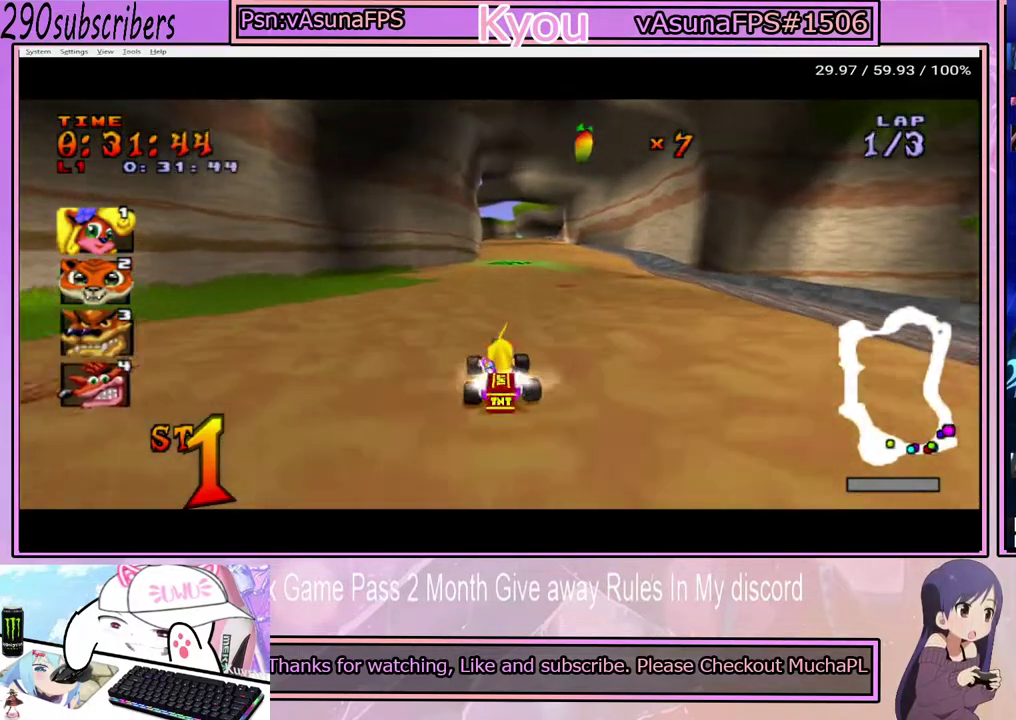
{"buttons": ["CROSS"], "left_stick": "center", "right_stick": "center", "events": []}
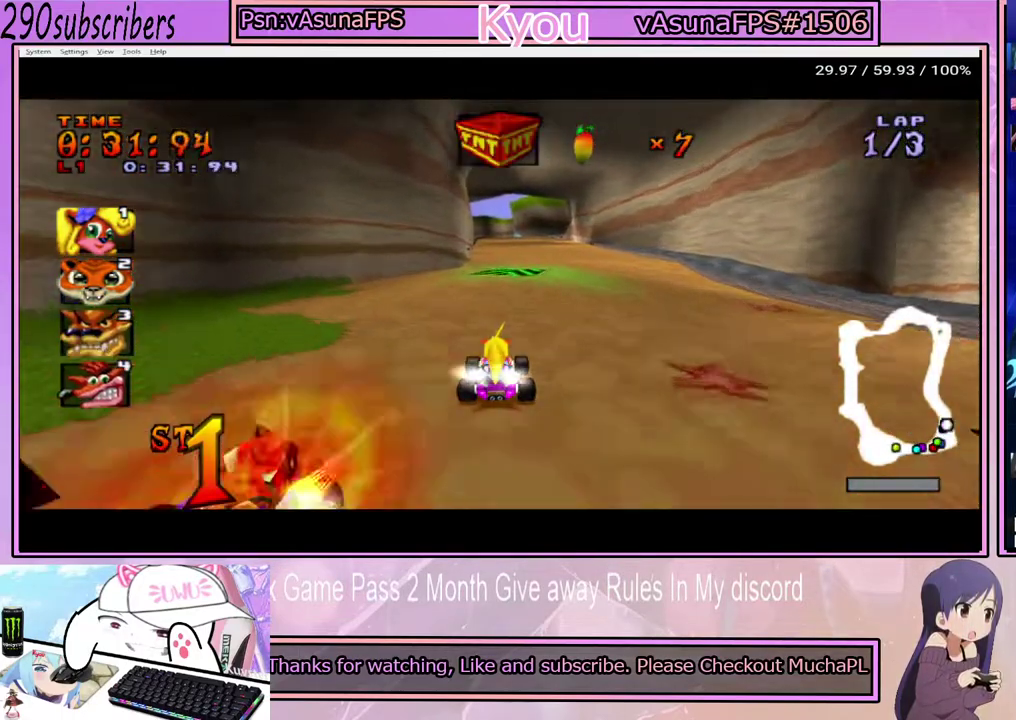
{"buttons": ["CROSS"], "left_stick": "right", "right_stick": "center", "events": [[67, "left_stick", "right"], [167, "left_stick", "center"], [367, "left_stick", "right"]]}
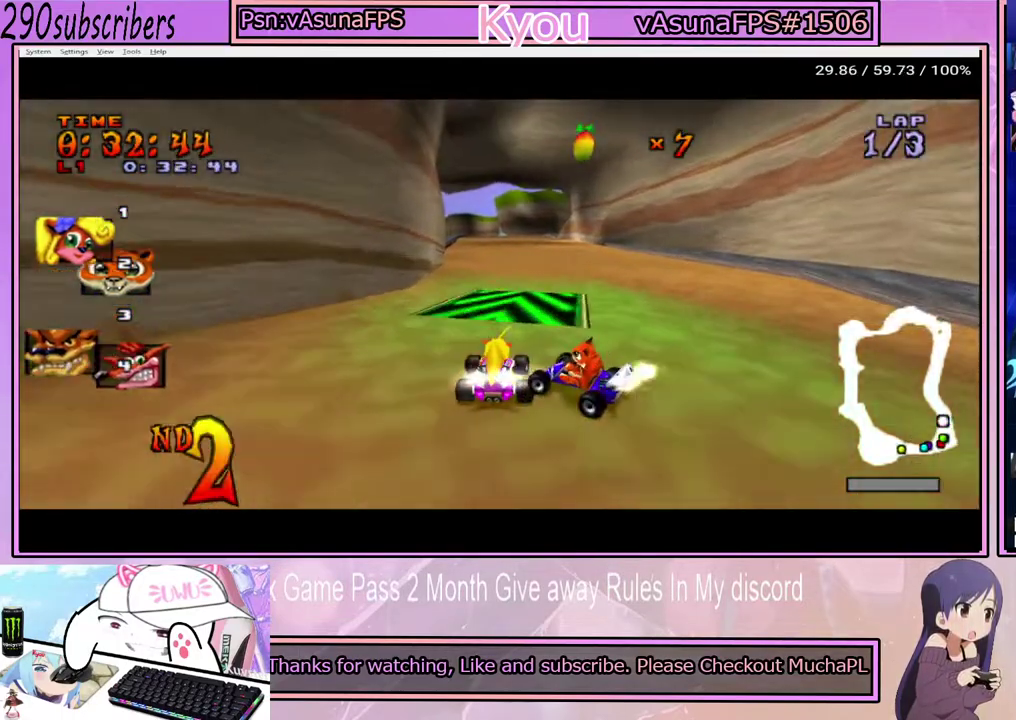
{"buttons": ["CROSS"], "left_stick": "left", "right_stick": "center", "events": [[17, "left_stick", "center"], [483, "left_stick", "left"]]}
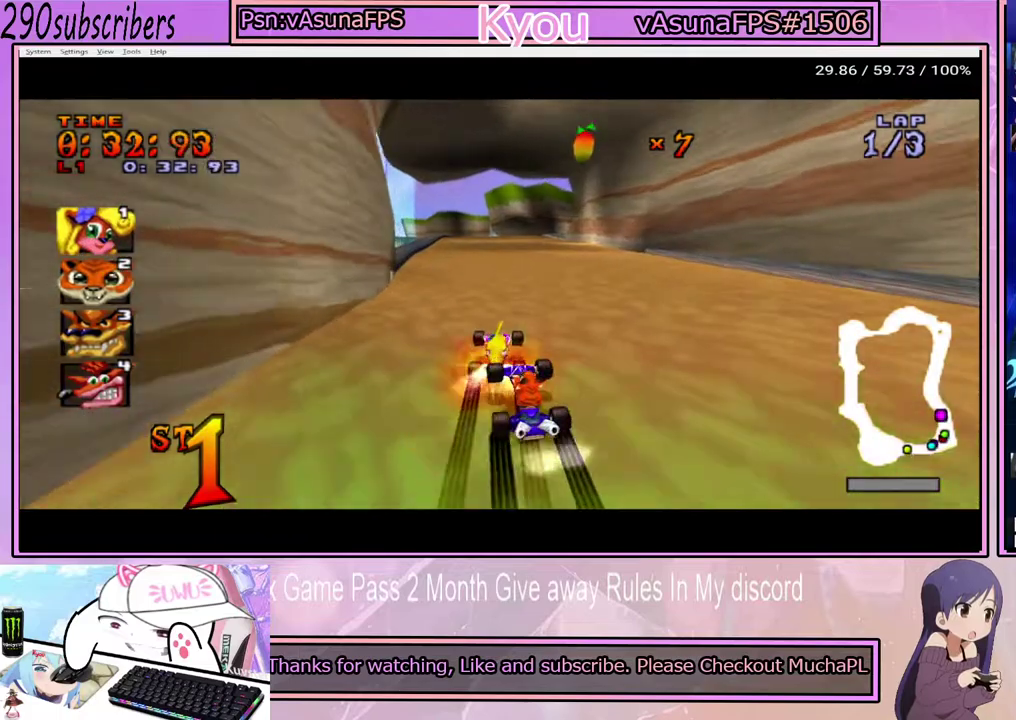
{"buttons": ["CROSS"], "left_stick": "right", "right_stick": "center", "events": [[250, "left_stick", "center"], [300, "left_stick", "right"]]}
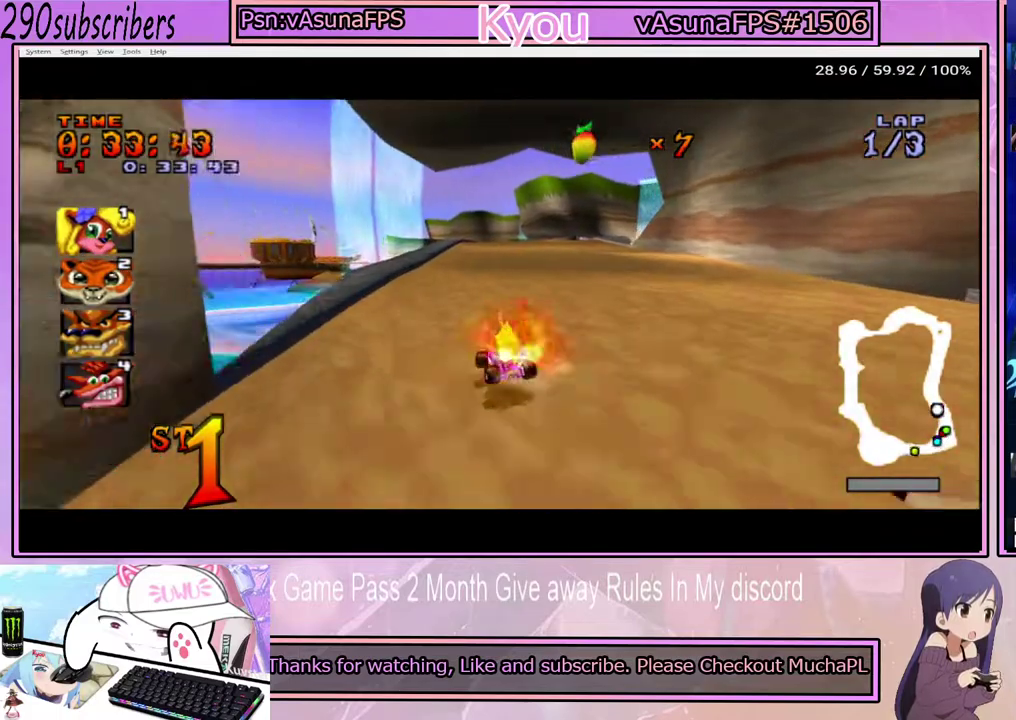
{"buttons": ["CROSS"], "left_stick": "left", "right_stick": "center", "events": [[133, "left_stick", "left"]]}
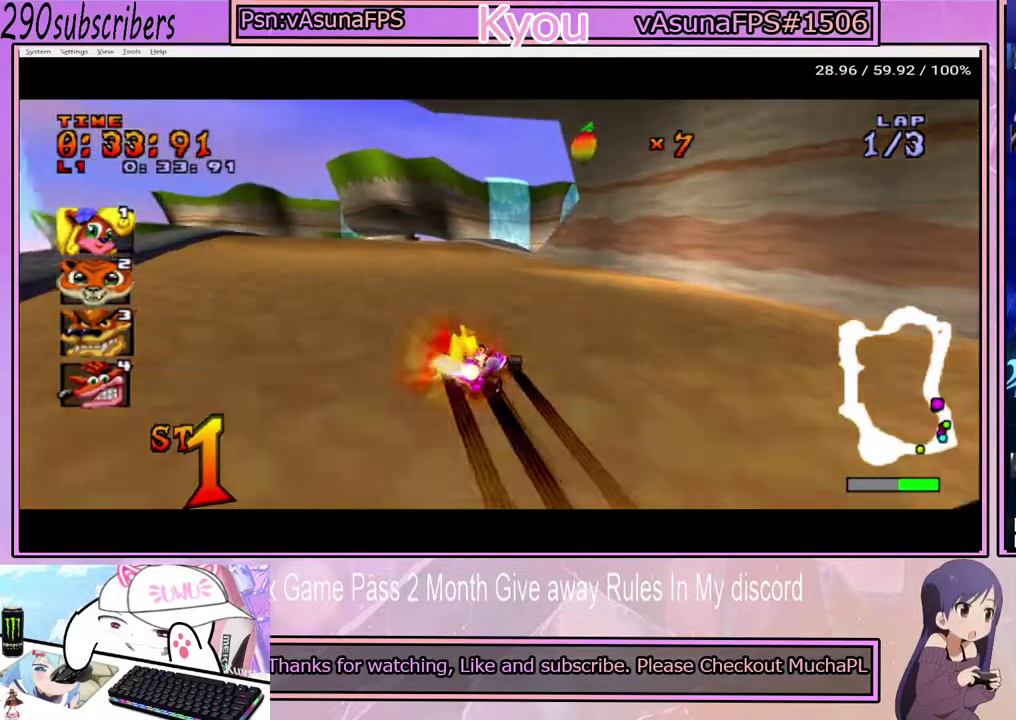
{"buttons": ["CROSS"], "left_stick": "left", "right_stick": "center", "events": [[217, "L1", "down"], [367, "L1", "up"]]}
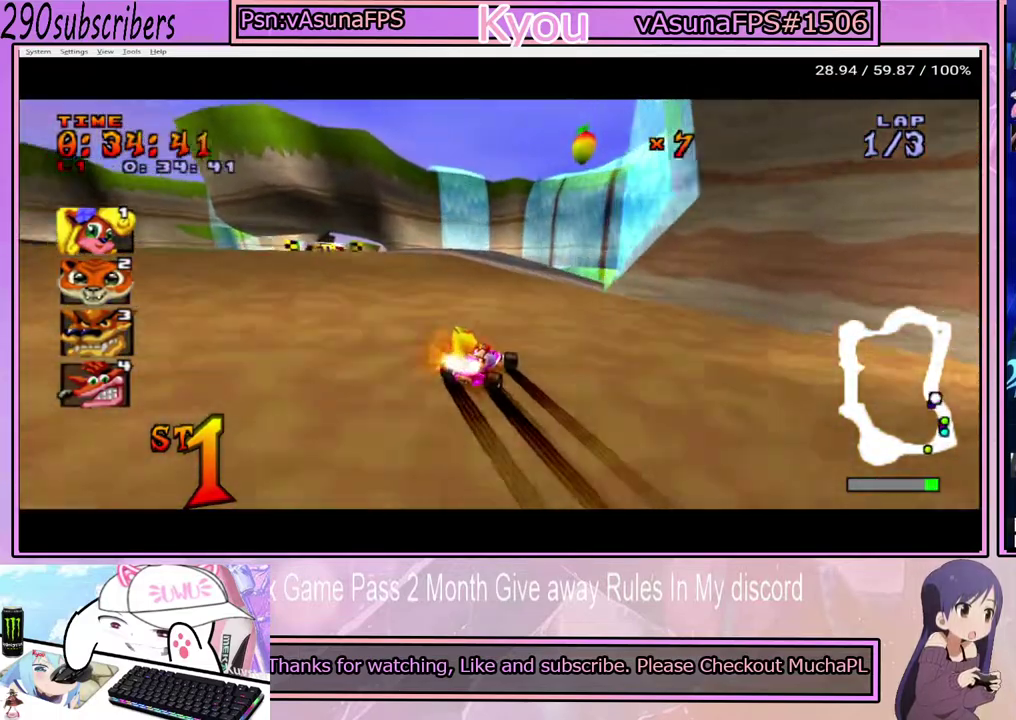
{"buttons": ["CROSS"], "left_stick": "left", "right_stick": "center", "events": [[383, "L1", "down"], [500, "L1", "up"]]}
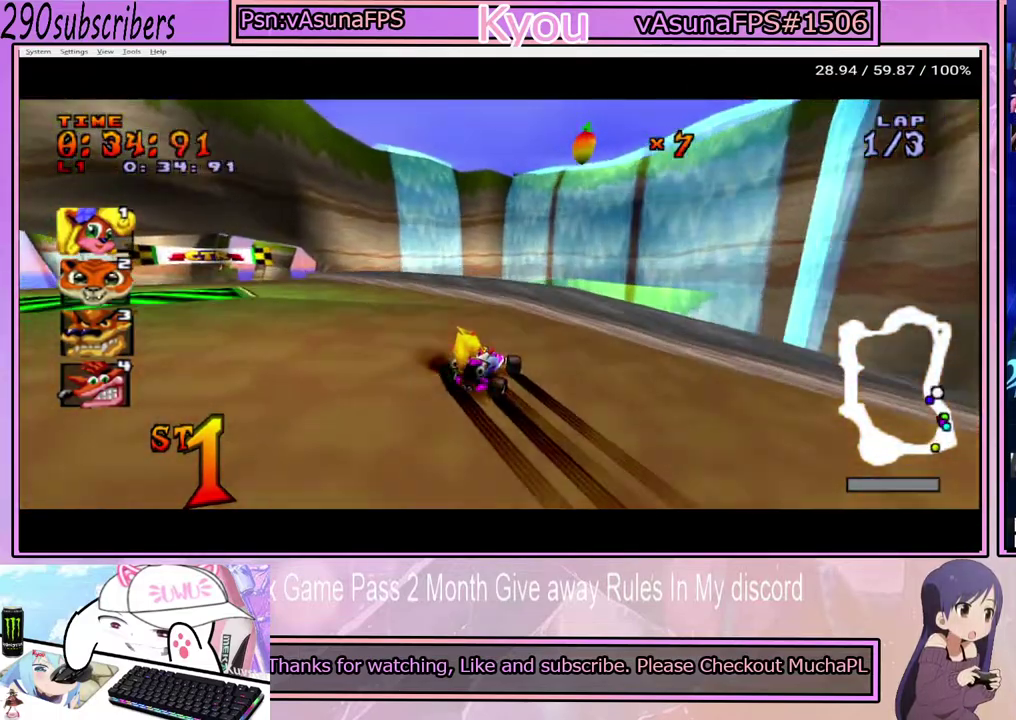
{"buttons": ["CROSS"], "left_stick": "left", "right_stick": "center", "events": []}
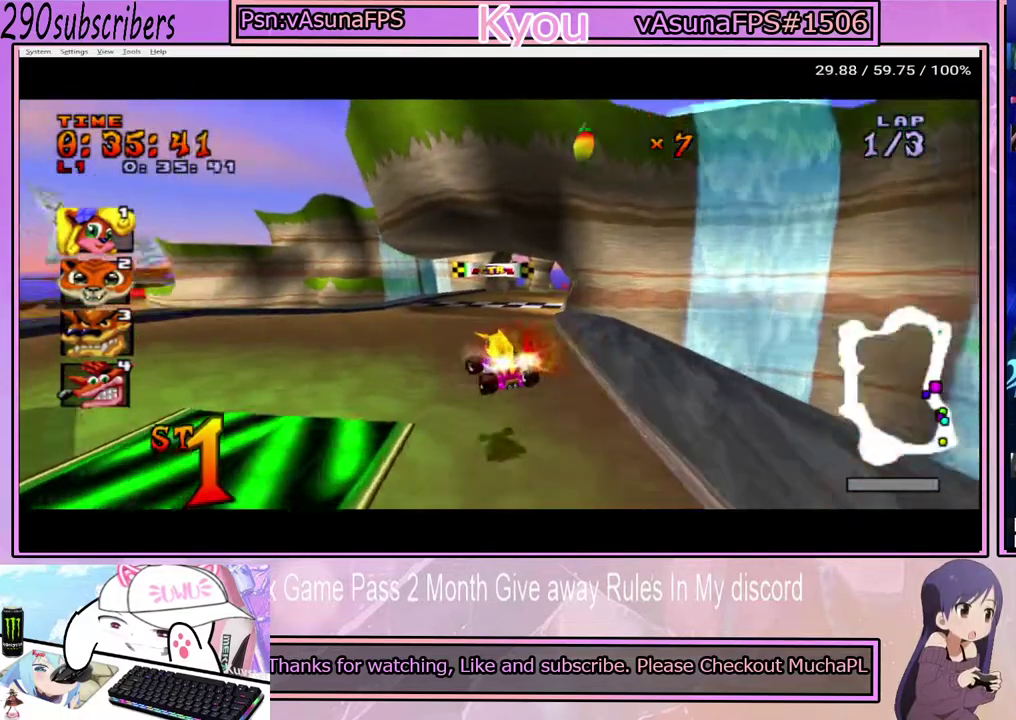
{"buttons": ["CROSS"], "left_stick": "center", "right_stick": "center", "events": [[100, "left_stick", "right"], [433, "left_stick", "center"]]}
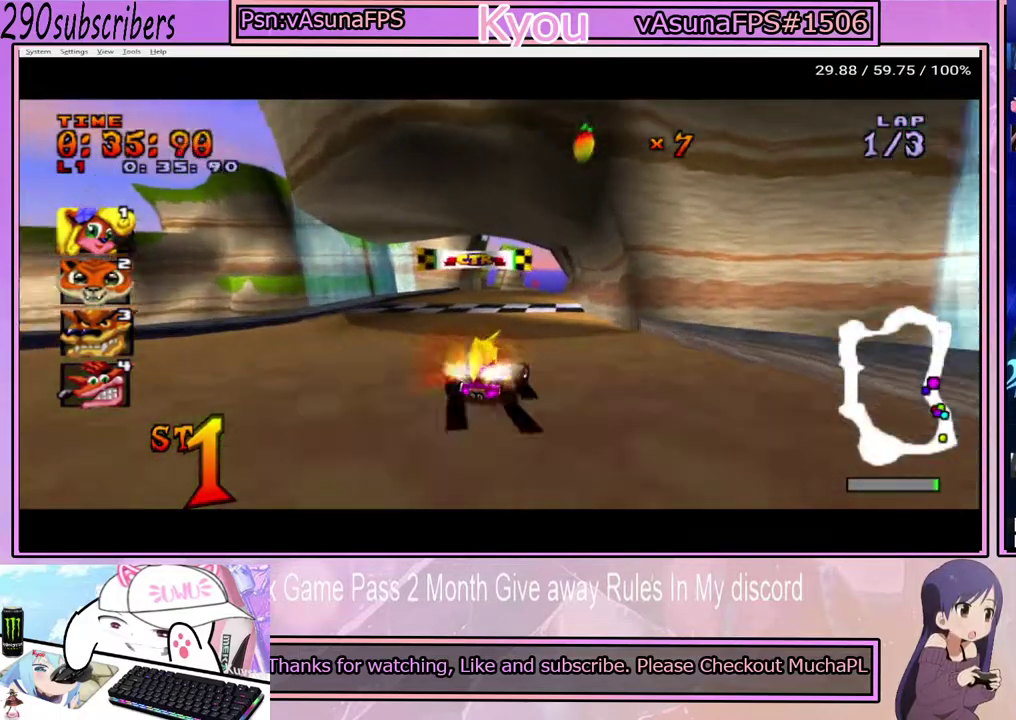
{"buttons": ["CROSS"], "left_stick": "left", "right_stick": "center", "events": [[217, "left_stick", "right"], [317, "left_stick", "center"], [367, "left_stick", "left"]]}
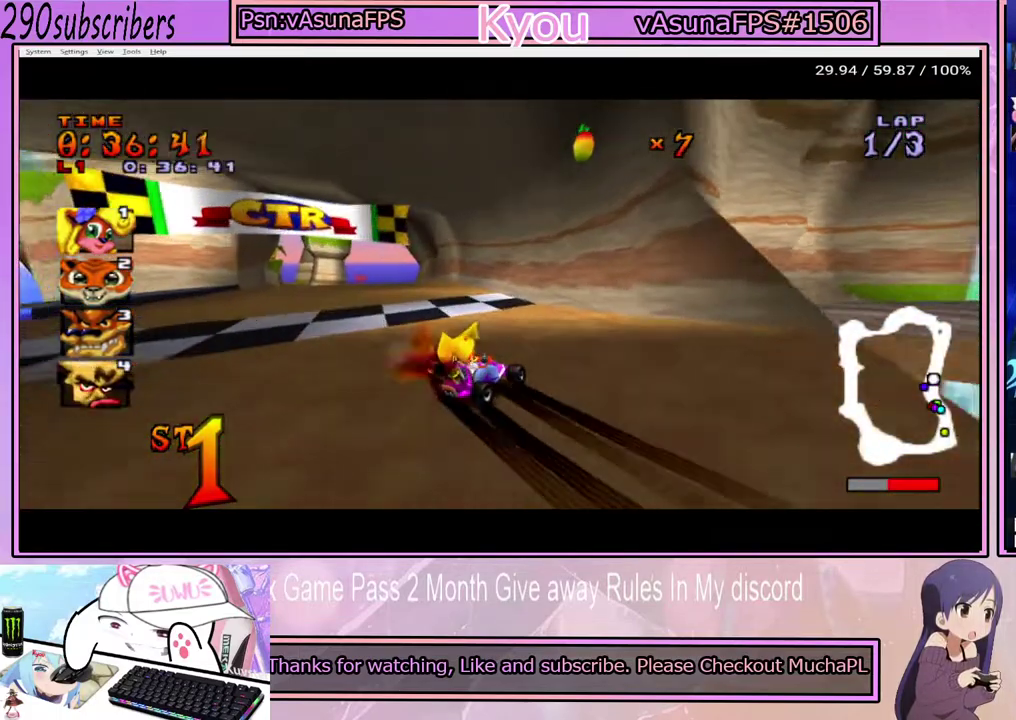
{"buttons": ["CROSS"], "left_stick": "left", "right_stick": "center", "events": [[17, "L1", "down"], [167, "L1", "up"]]}
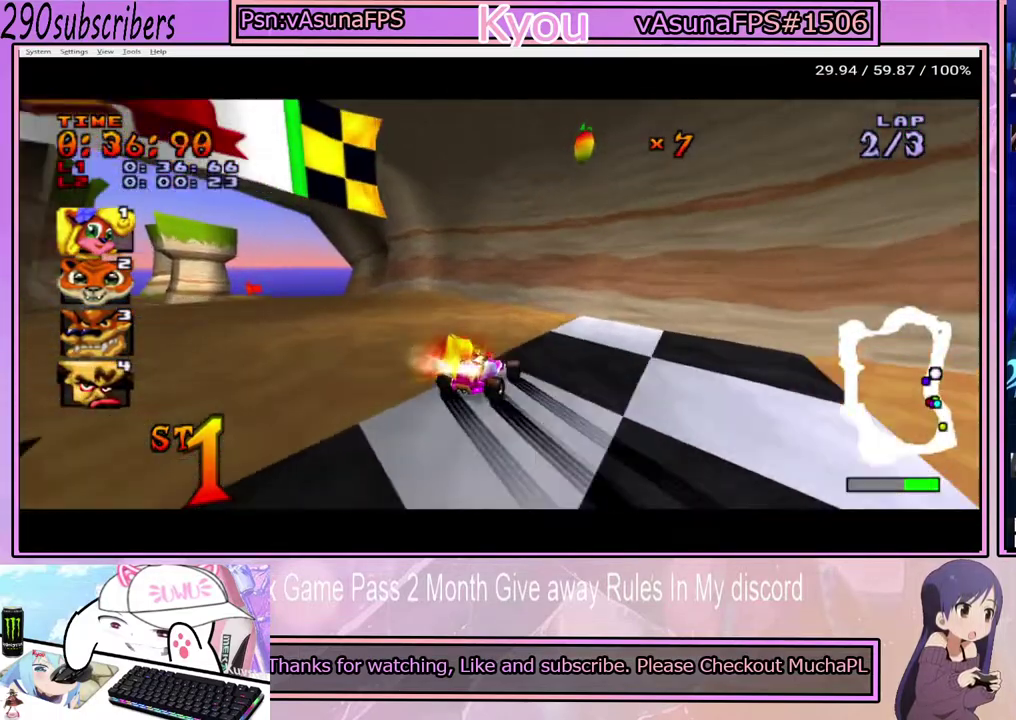
{"buttons": ["CROSS"], "left_stick": "left", "right_stick": "center", "events": [[150, "L1", "down"], [300, "L1", "up"]]}
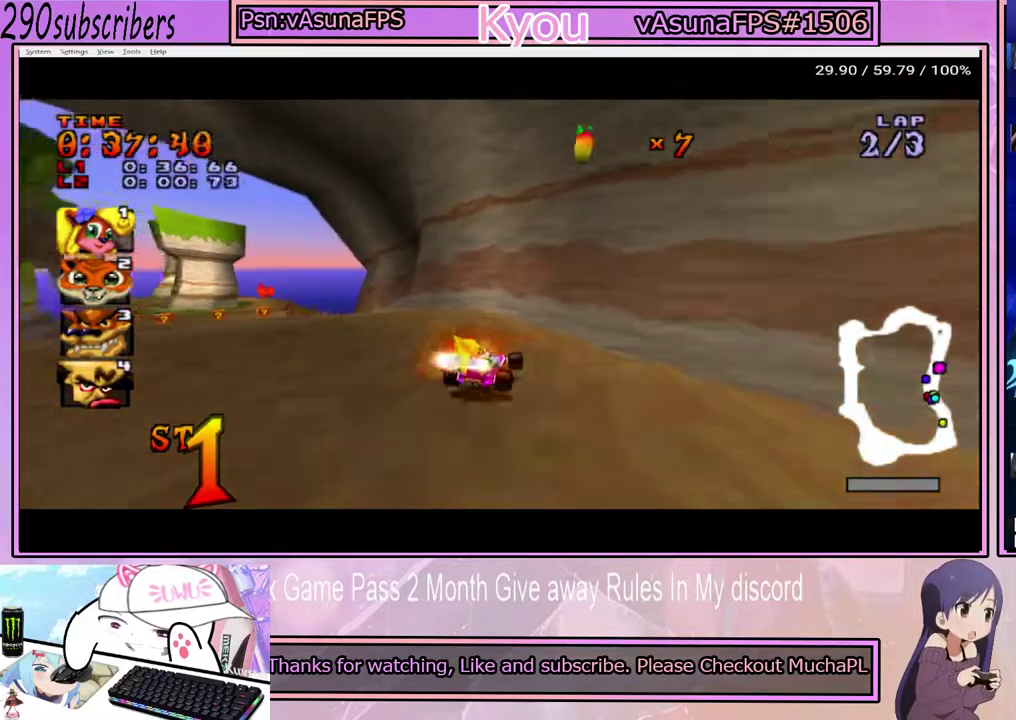
{"buttons": ["CROSS"], "left_stick": "center", "right_stick": "center", "events": [[300, "left_stick", "center"]]}
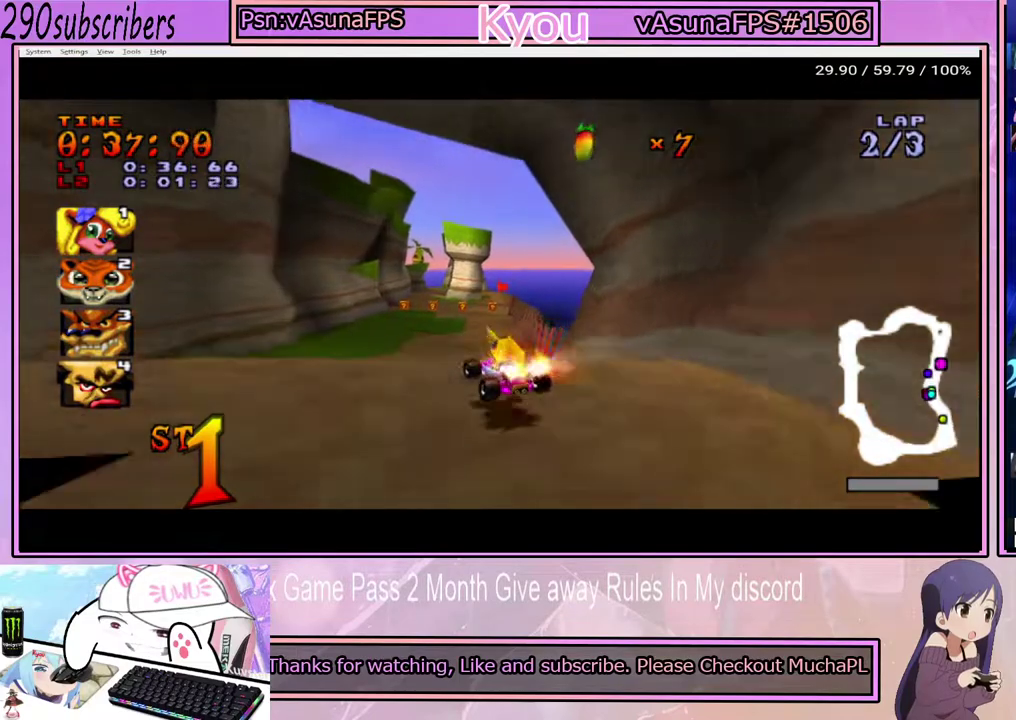
{"buttons": ["CROSS"], "left_stick": "right", "right_stick": "center", "events": [[50, "left_stick", "left"], [300, "left_stick", "center"], [350, "left_stick", "right"]]}
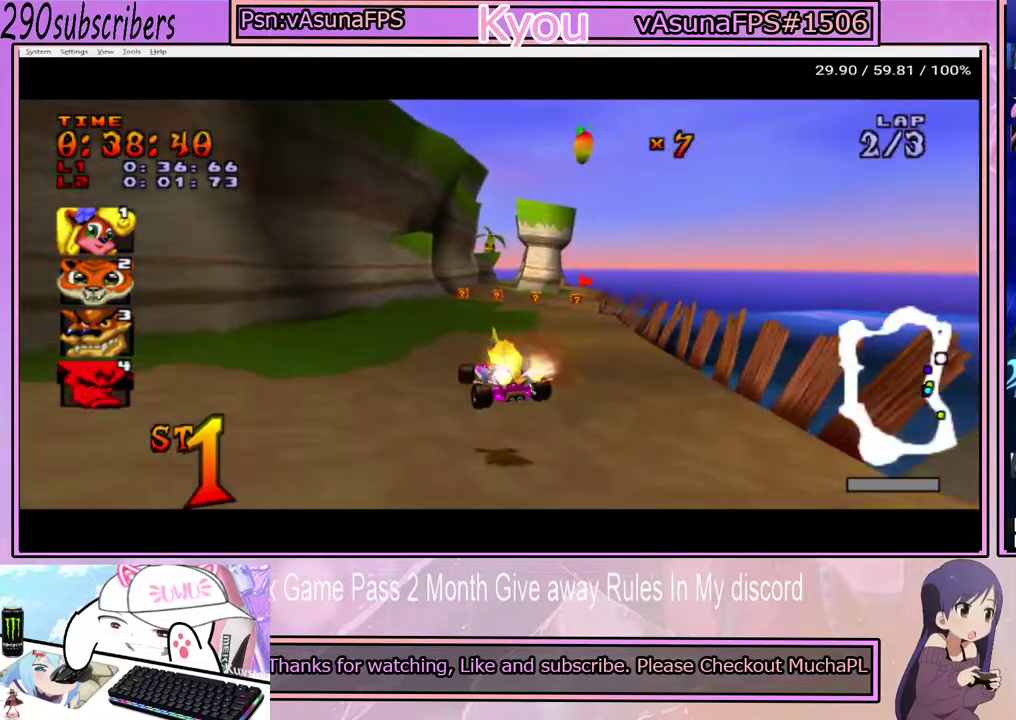
{"buttons": ["CROSS"], "left_stick": "right", "right_stick": "center", "events": [[117, "left_stick", "center"], [167, "left_stick", "left"], [433, "left_stick", "right"]]}
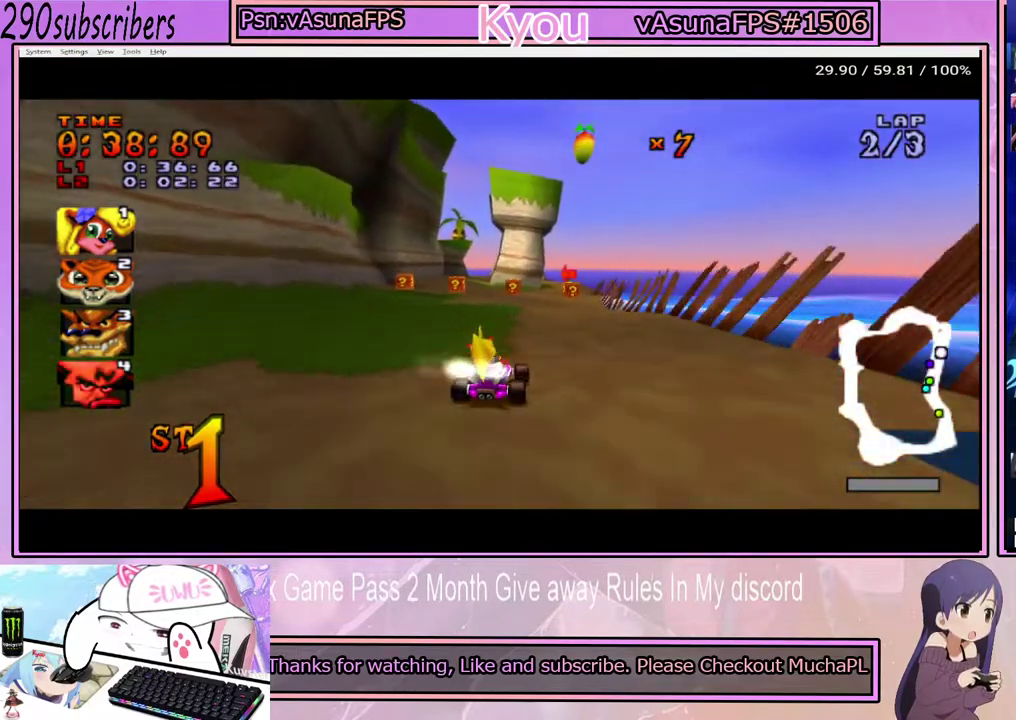
{"buttons": ["CROSS"], "left_stick": "right", "right_stick": "center", "events": [[283, "left_stick", "center"], [450, "left_stick", "right"]]}
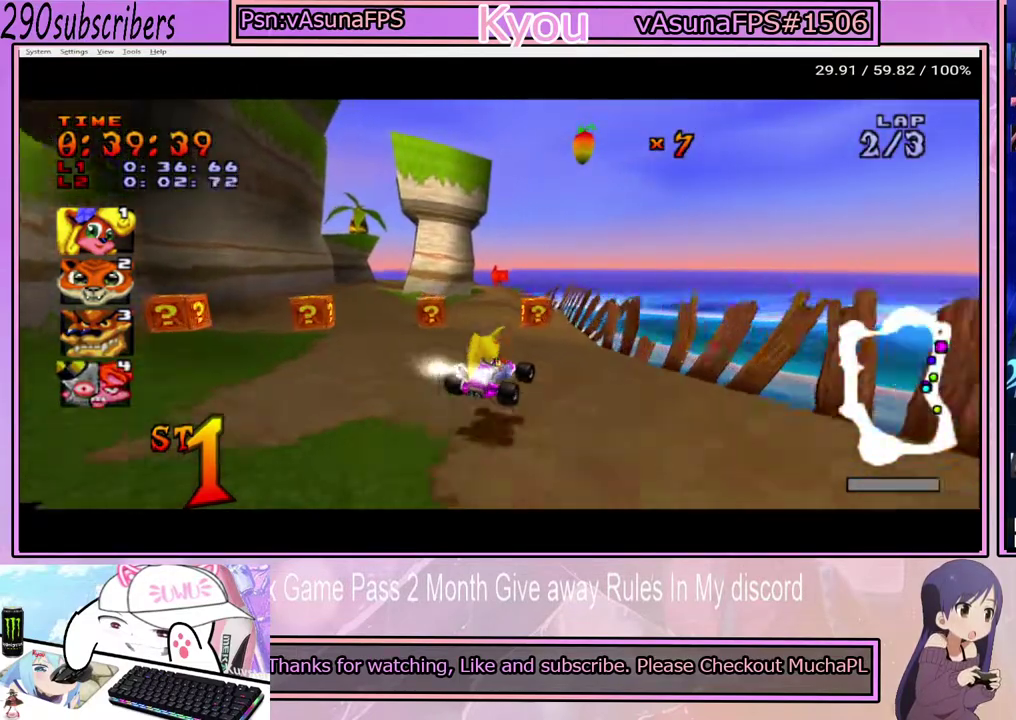
{"buttons": ["CROSS"], "left_stick": "center", "right_stick": "center", "events": [[83, "left_stick", "center"]]}
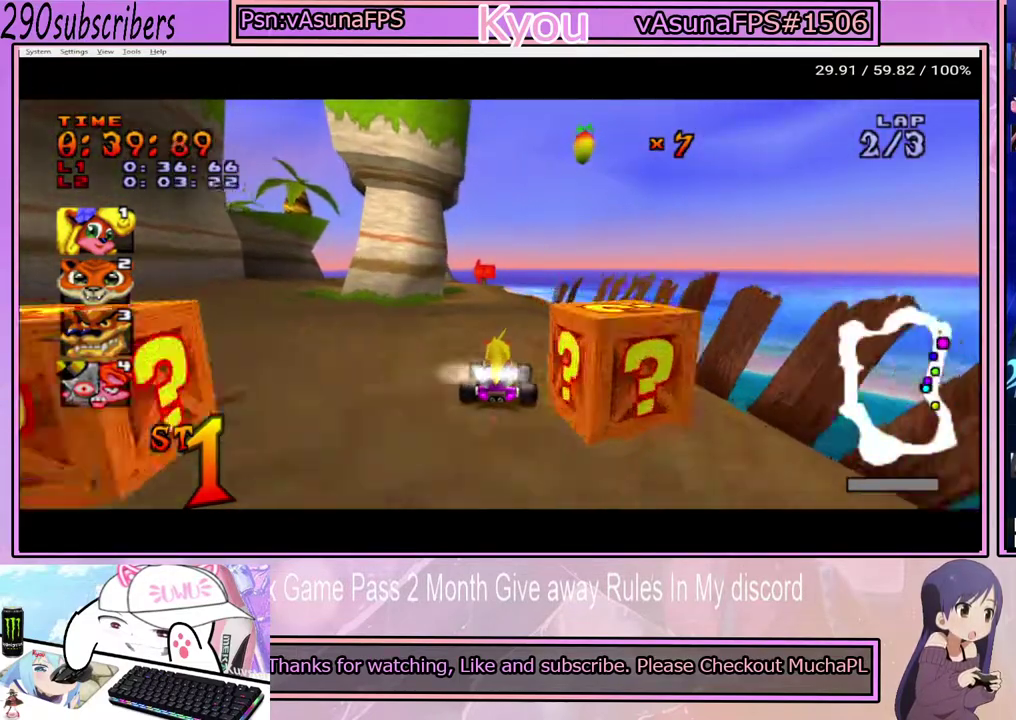
{"buttons": ["CROSS"], "left_stick": "center", "right_stick": "center", "events": []}
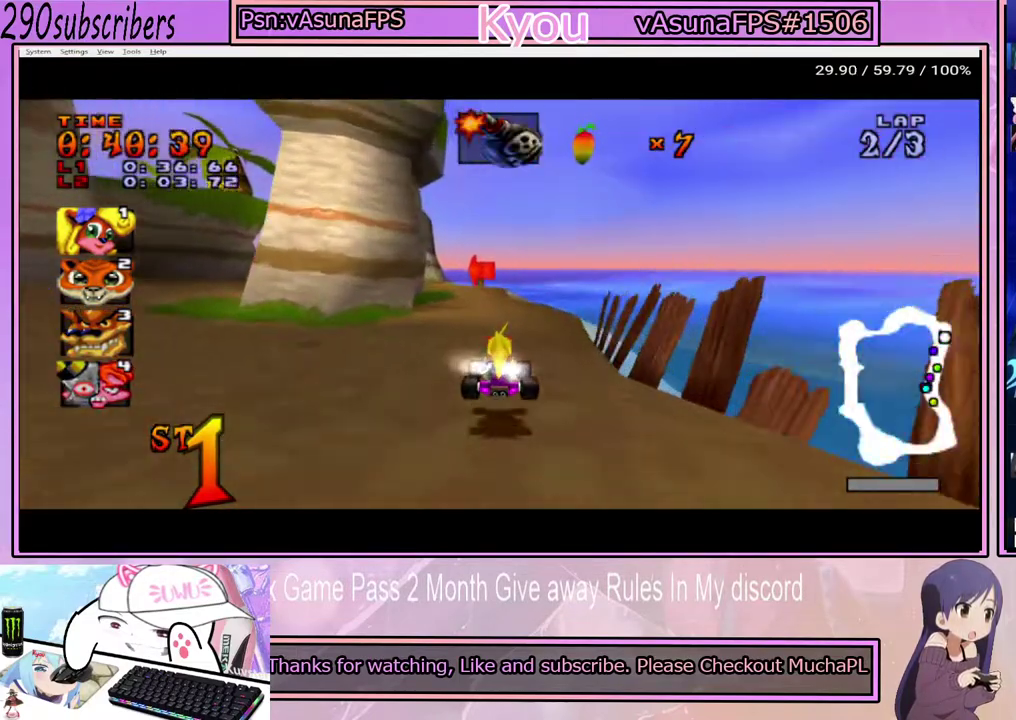
{"buttons": ["CROSS"], "left_stick": "right", "right_stick": "center", "events": [[17, "left_stick", "left"], [267, "left_stick", "right"]]}
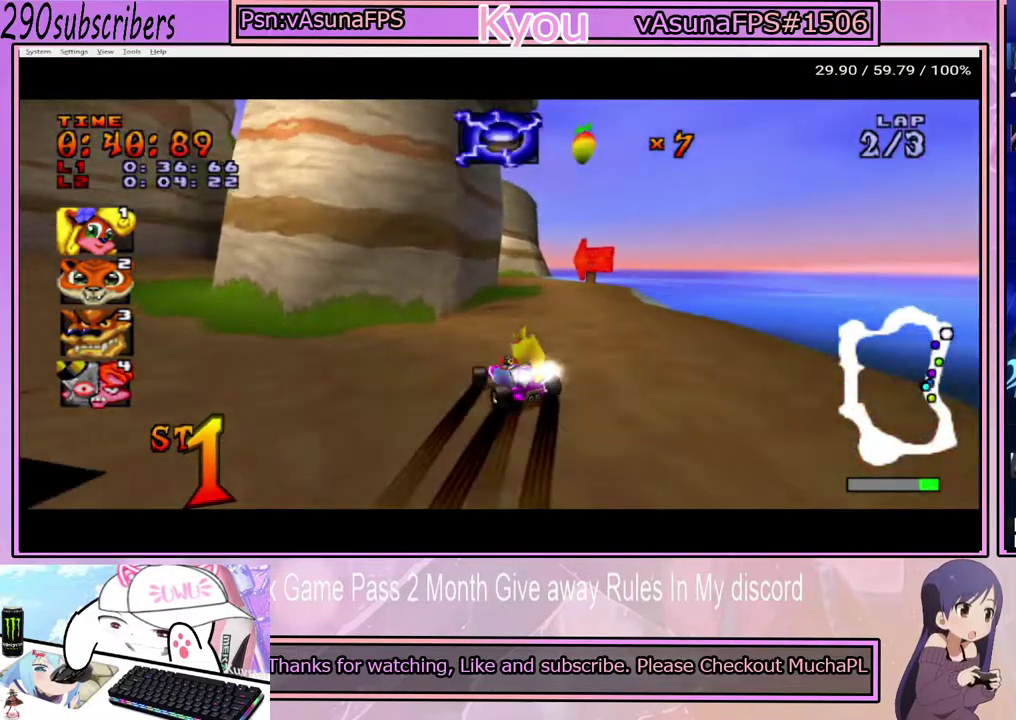
{"buttons": ["CROSS"], "left_stick": "left", "right_stick": "center", "events": [[333, "L1", "down"], [400, "left_stick", "up-left"], [433, "L1", "up"], [467, "left_stick", "left"]]}
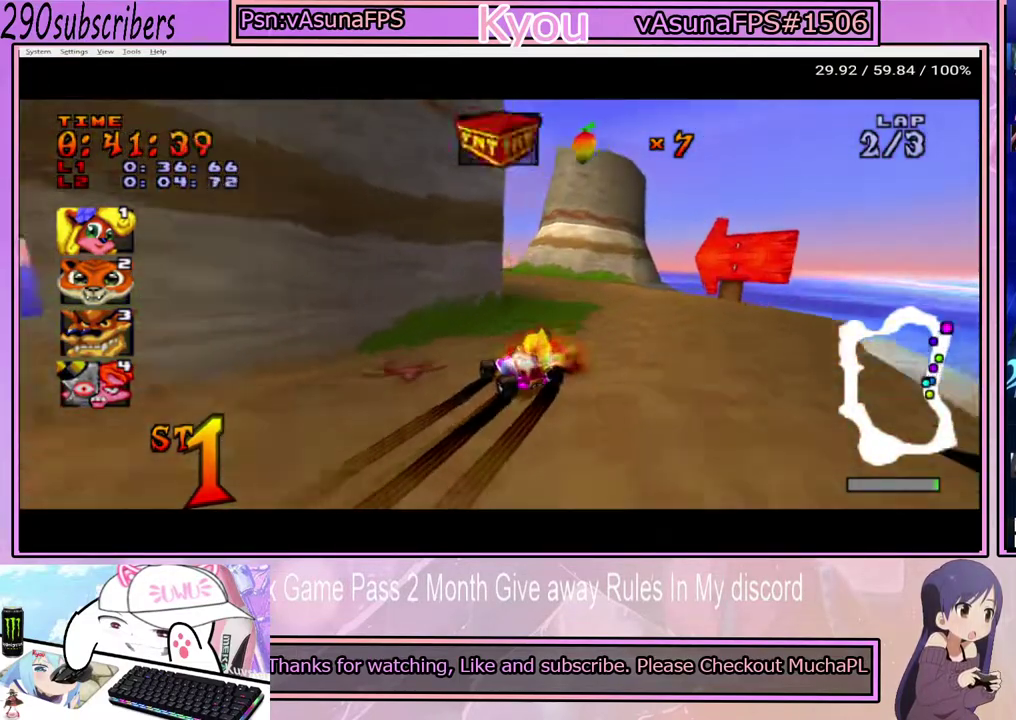
{"buttons": ["CROSS", "L1"], "left_stick": "up-right", "right_stick": "center", "events": [[200, "left_stick", "up-left"], [367, "left_stick", "up"], [433, "left_stick", "up-right"], [467, "L1", "down"]]}
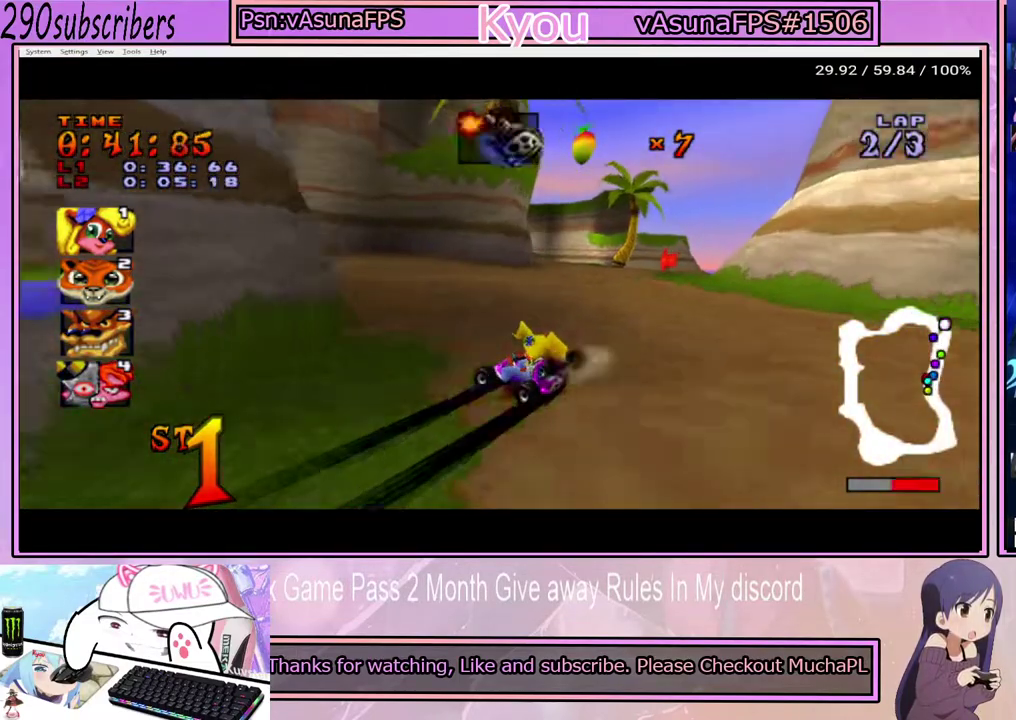
{"buttons": ["CROSS"], "left_stick": "right", "right_stick": "center", "events": [[67, "L1", "up"], [233, "left_stick", "right"]]}